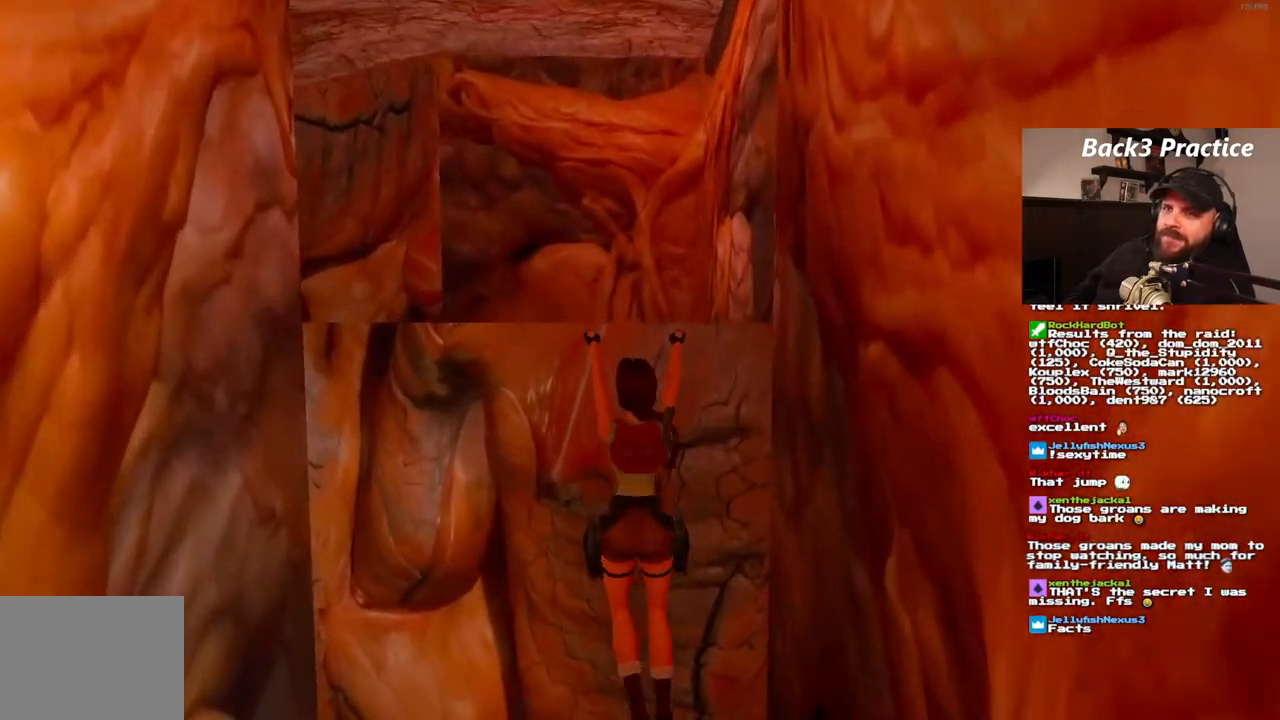
Gameplay with a controller (PlayStation layout); each line is a JSON object with the inputs held at the frame after it (dt_ms = milliseconds from this image to that frame). "events" lists button and stick changes between this image and that frame as [ms after this image, input, new state], when the widget could be followed in between. Not read: HOME L3 R3.
{"dt_ms": 500, "buttons": ["CROSS"], "left_stick": "center", "right_stick": "center", "events": [[467, "DPAD_UP", "up"]]}
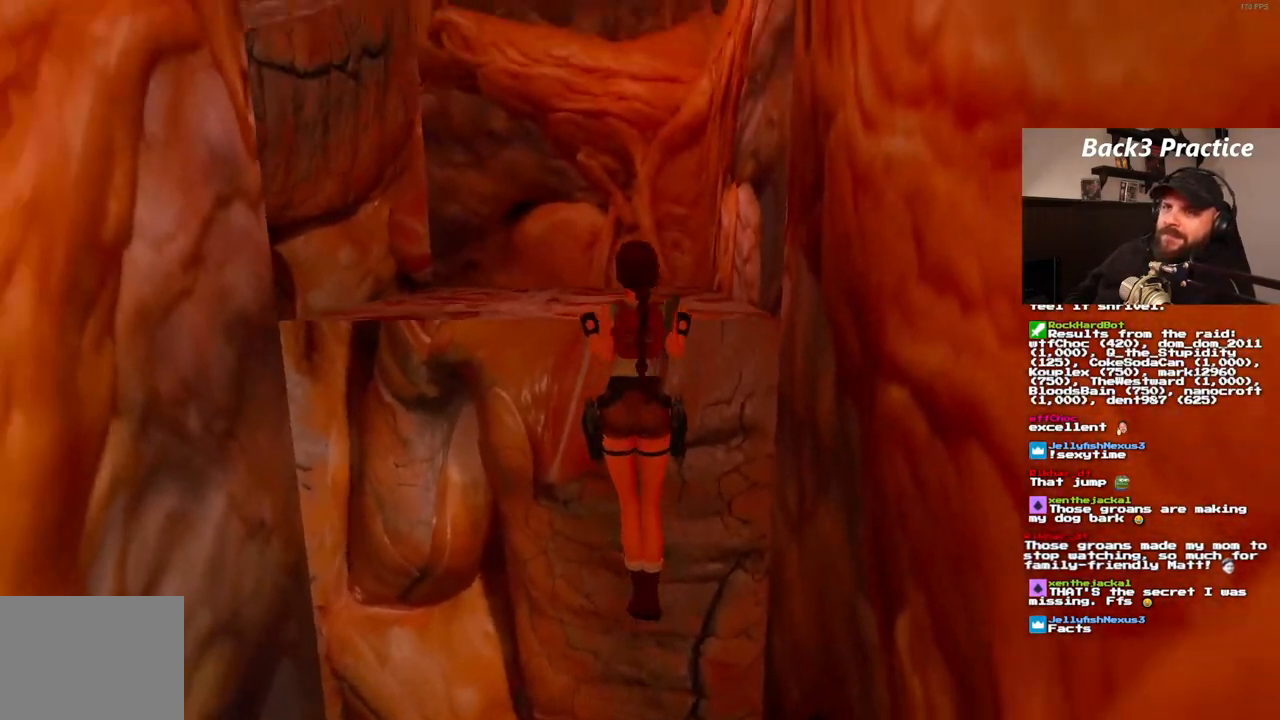
{"dt_ms": 500, "buttons": [], "left_stick": "center", "right_stick": "center", "events": [[50, "CROSS", "up"]]}
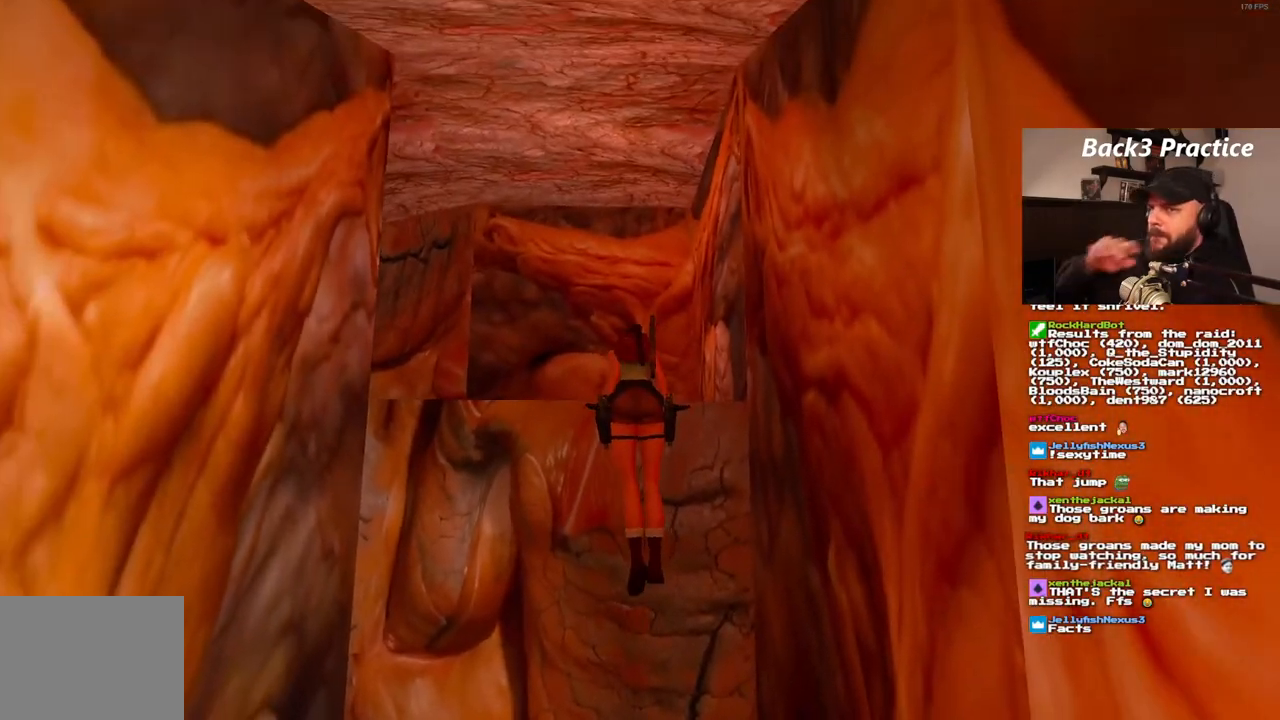
{"dt_ms": 500, "buttons": [], "left_stick": "center", "right_stick": "center"}
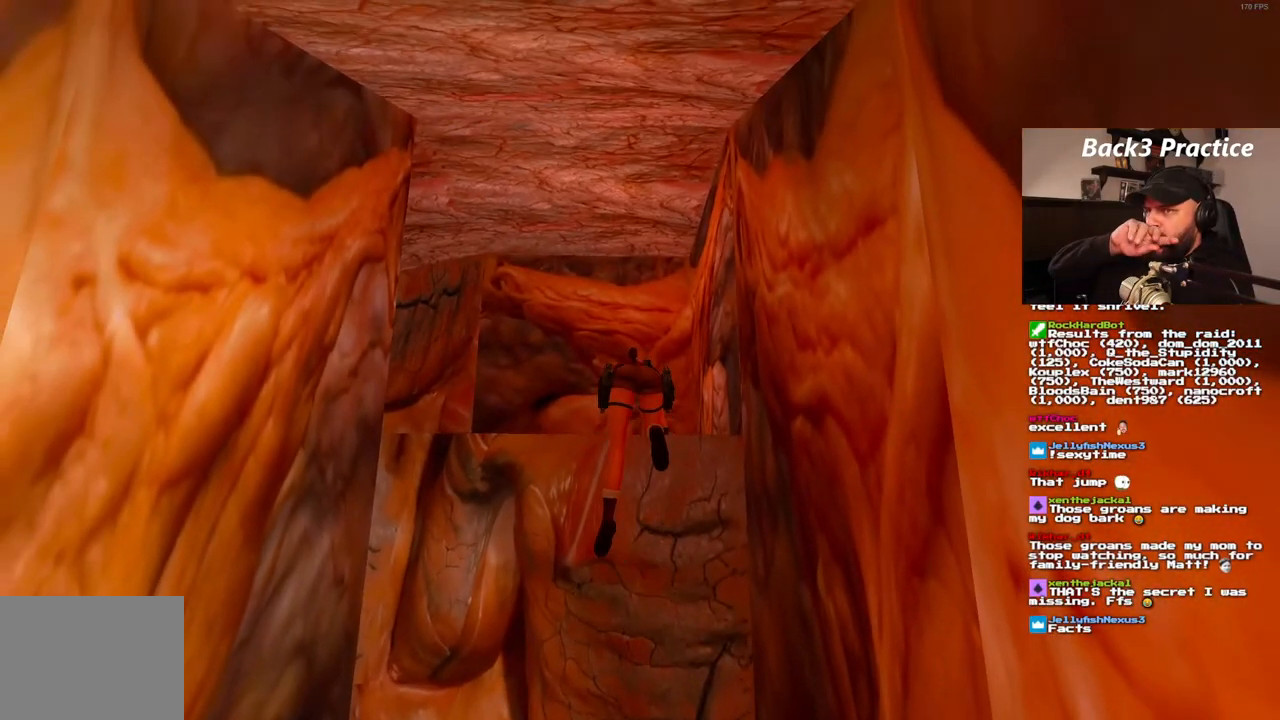
{"dt_ms": 500, "buttons": [], "left_stick": "center", "right_stick": "center", "events": []}
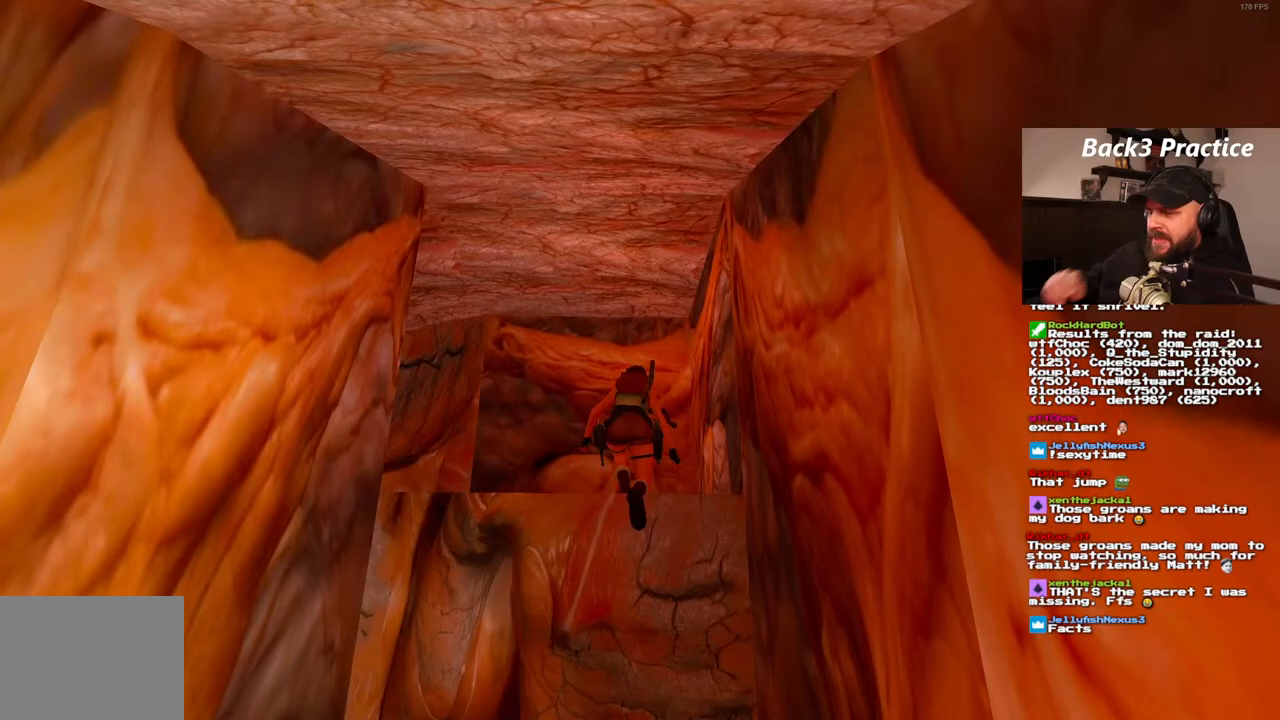
{"dt_ms": 1000, "buttons": ["DPAD_LEFT"], "left_stick": "center", "right_stick": "center"}
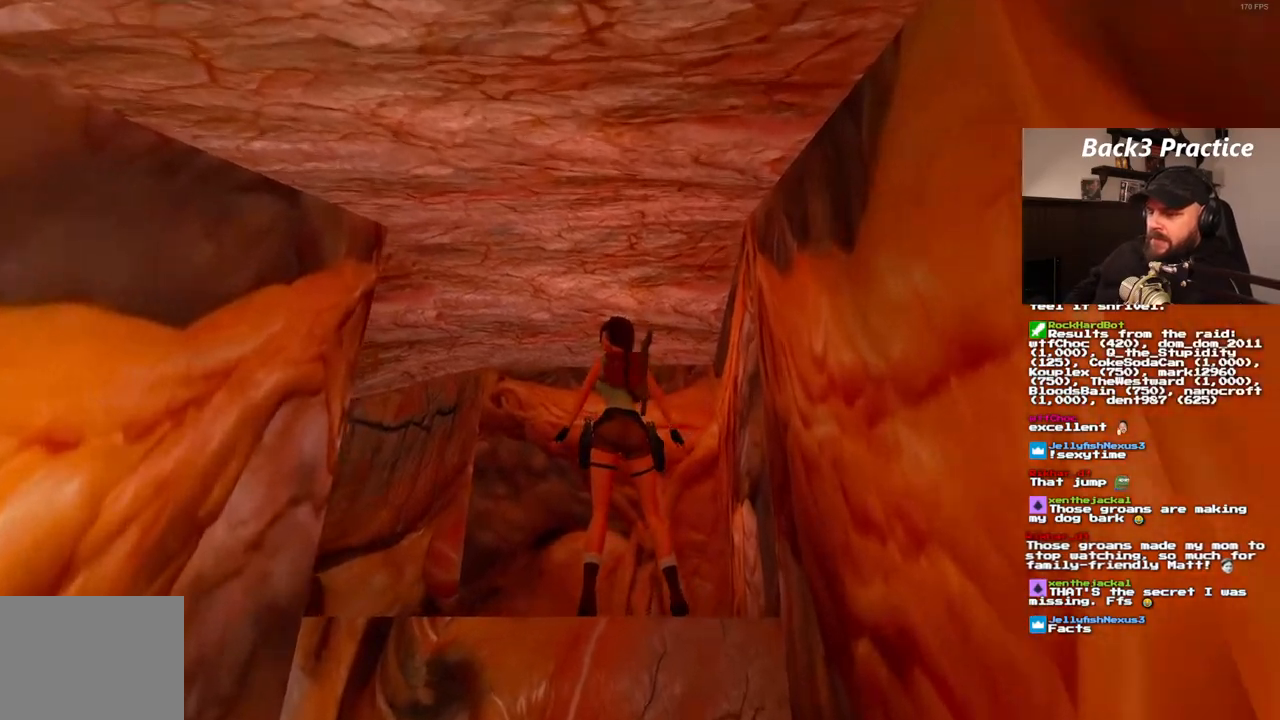
{"dt_ms": 1000, "buttons": ["DPAD_UP", "DPAD_LEFT"], "left_stick": "center", "right_stick": "center", "events": [[283, "DPAD_LEFT", "up"], [850, "DPAD_UP", "down"], [1000, "DPAD_LEFT", "down"]]}
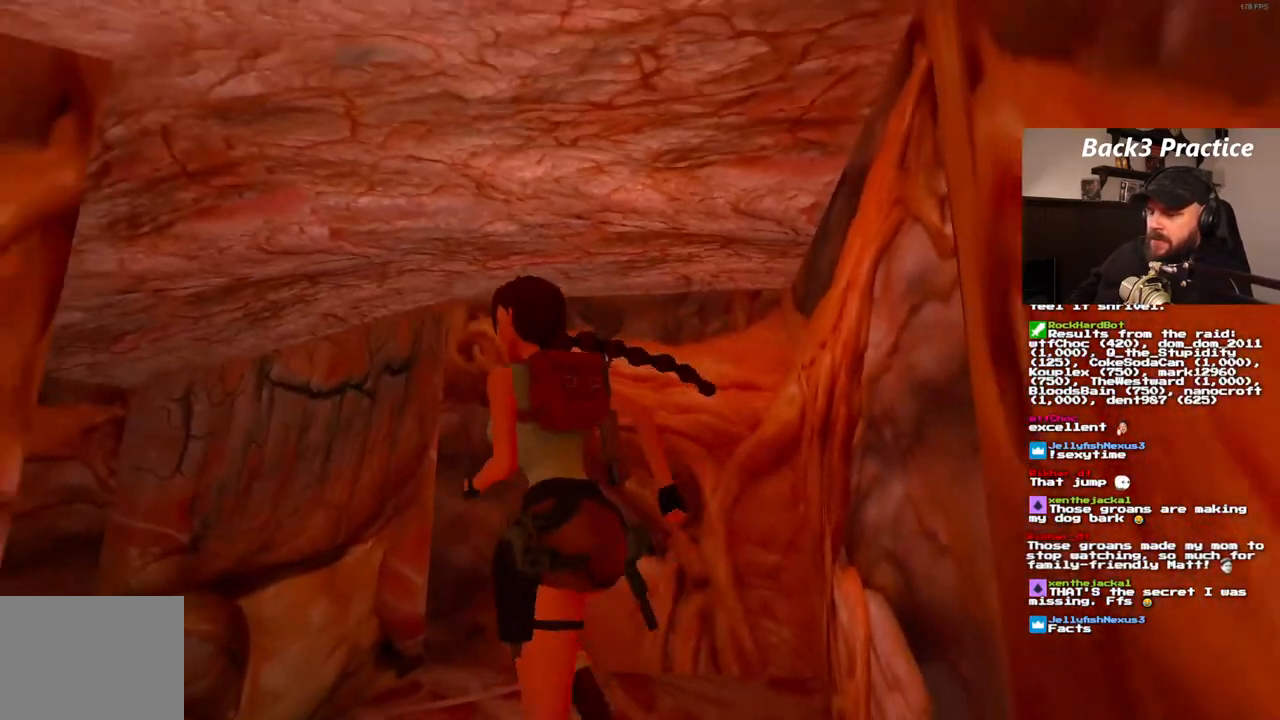
{"dt_ms": 500, "buttons": ["DPAD_UP"], "left_stick": "center", "right_stick": "center", "events": [[483, "DPAD_LEFT", "up"]]}
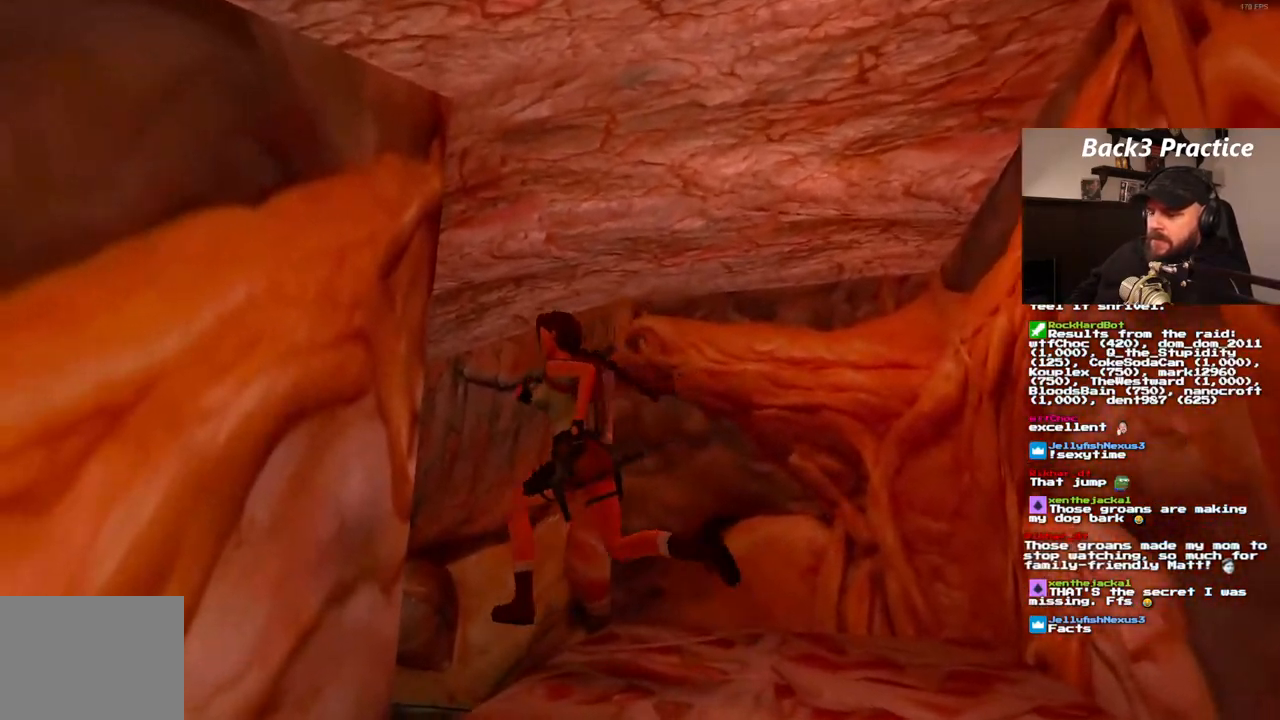
{"dt_ms": 500, "buttons": [], "left_stick": "center", "right_stick": "center", "events": [[100, "DPAD_UP", "up"]]}
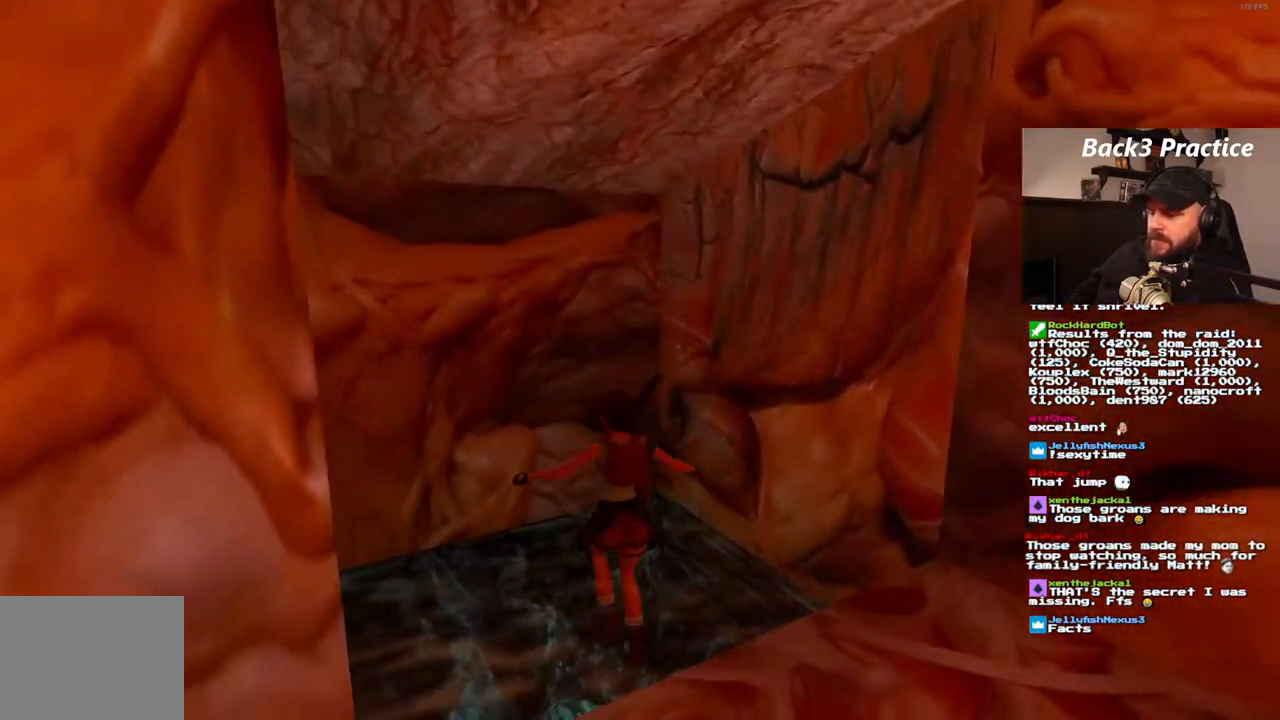
{"dt_ms": 500, "buttons": ["SQUARE"], "left_stick": "center", "right_stick": "center", "events": [[383, "SQUARE", "down"]]}
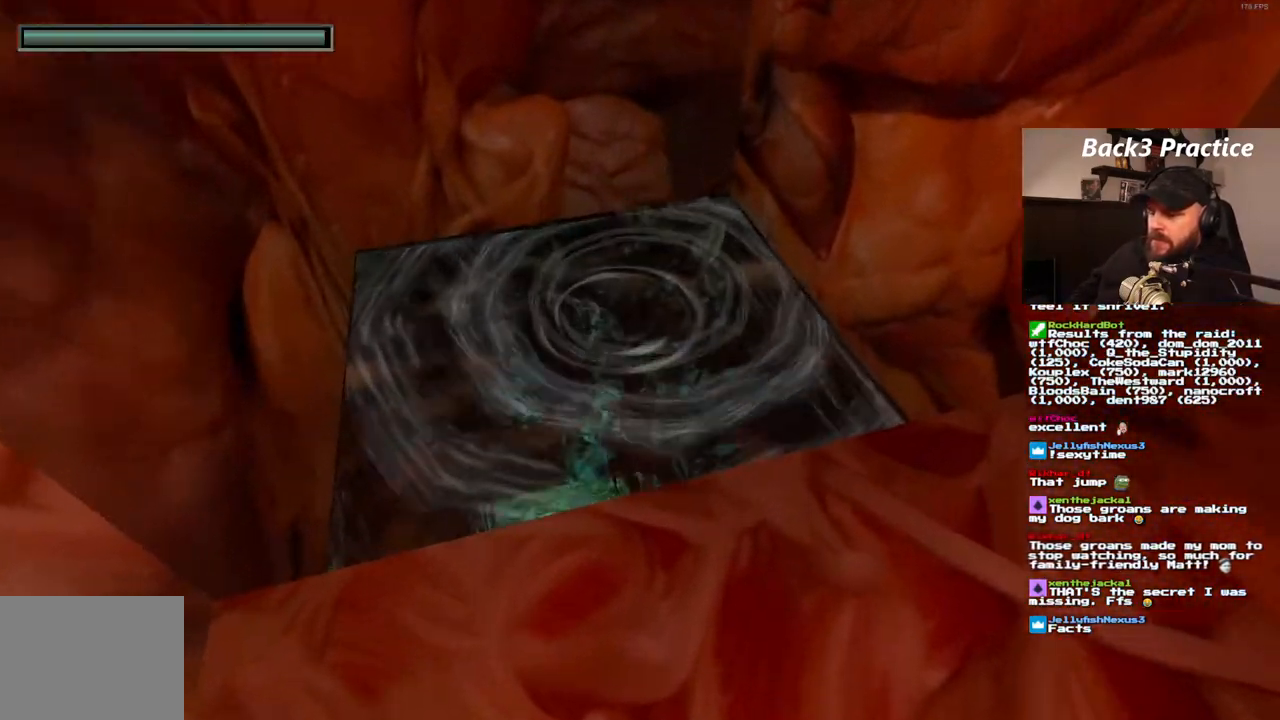
{"dt_ms": 500, "buttons": ["SQUARE"], "left_stick": "center", "right_stick": "center", "events": []}
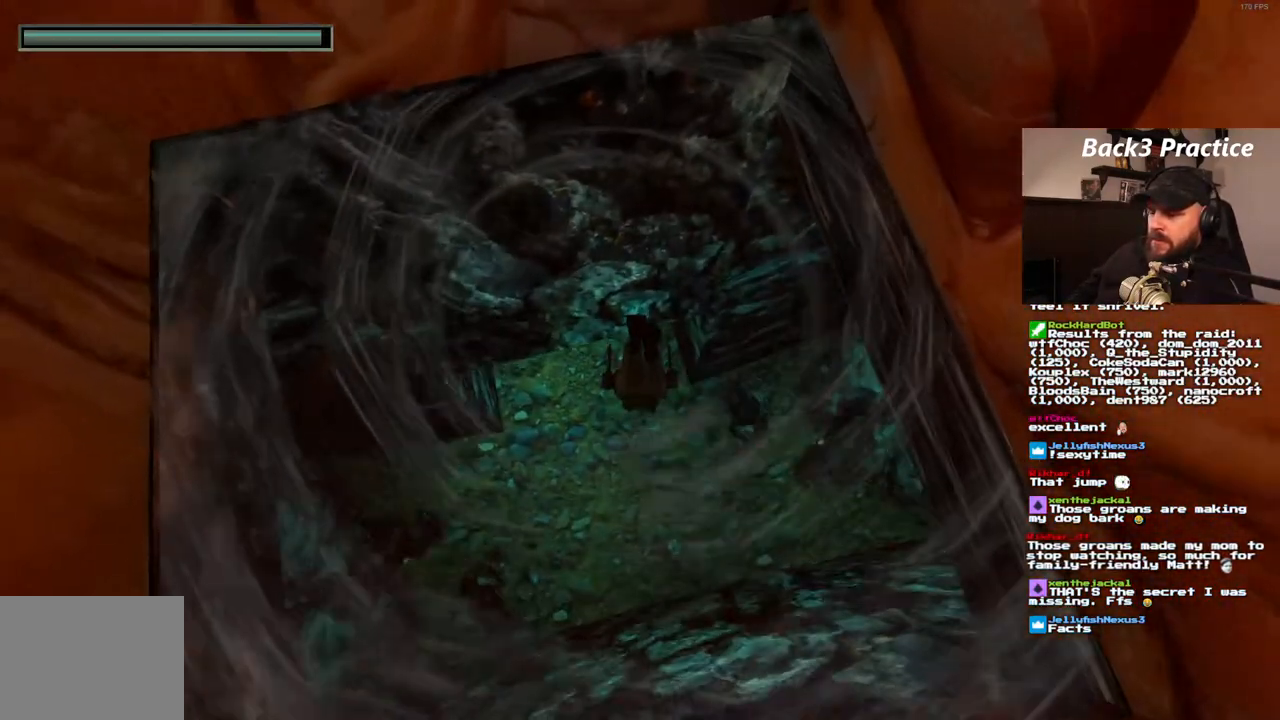
{"dt_ms": 500, "buttons": ["SQUARE"], "left_stick": "center", "right_stick": "center", "events": [[67, "DPAD_DOWN", "down"], [200, "DPAD_LEFT", "down"], [500, "DPAD_DOWN", "up"], [500, "DPAD_LEFT", "up"]]}
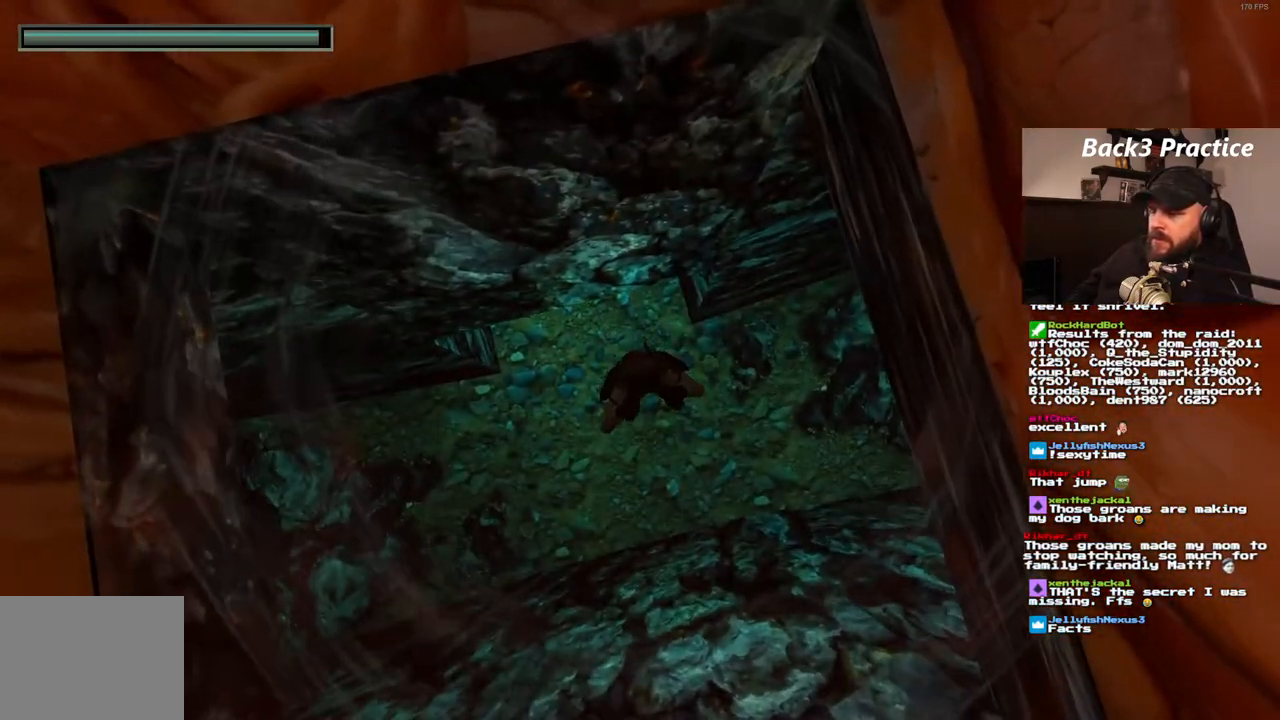
{"dt_ms": 500, "buttons": ["SQUARE", "DPAD_DOWN"], "left_stick": "center", "right_stick": "center", "events": [[83, "DPAD_DOWN", "down"], [83, "DPAD_LEFT", "down"], [483, "DPAD_LEFT", "up"]]}
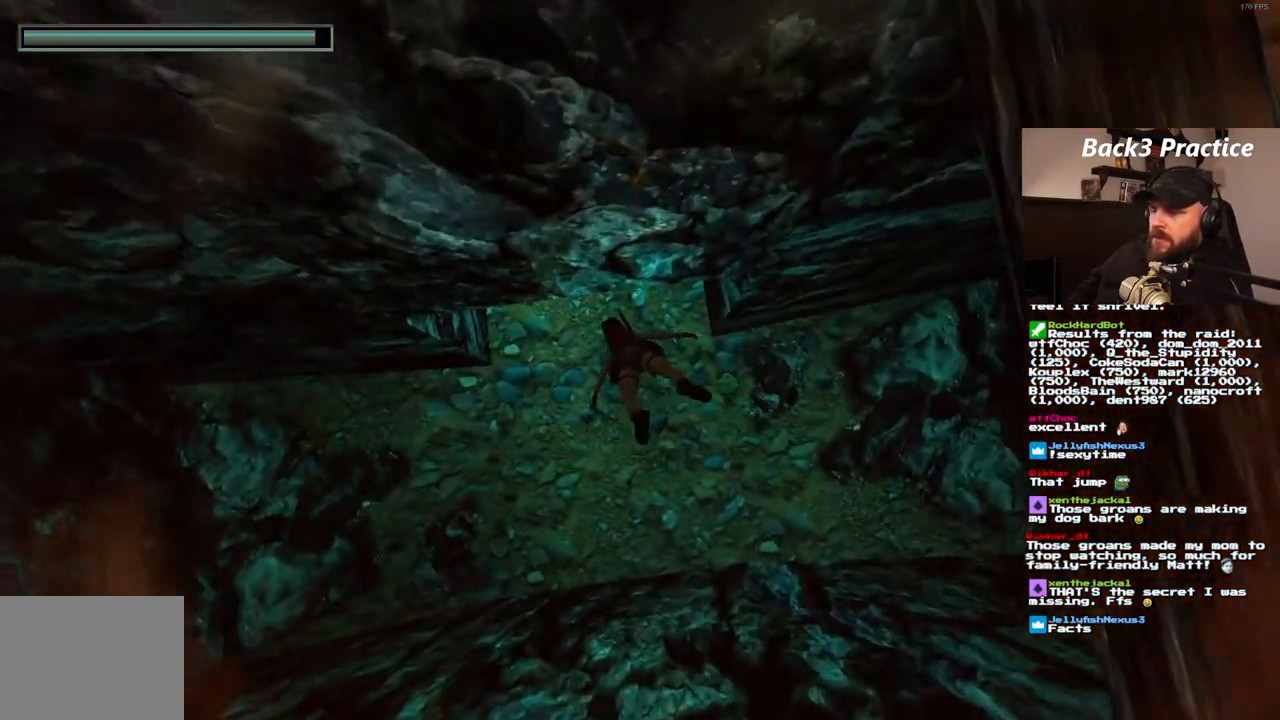
{"dt_ms": 500, "buttons": ["SQUARE", "DPAD_DOWN"], "left_stick": "center", "right_stick": "center", "events": [[100, "DPAD_RIGHT", "down"], [500, "DPAD_RIGHT", "up"]]}
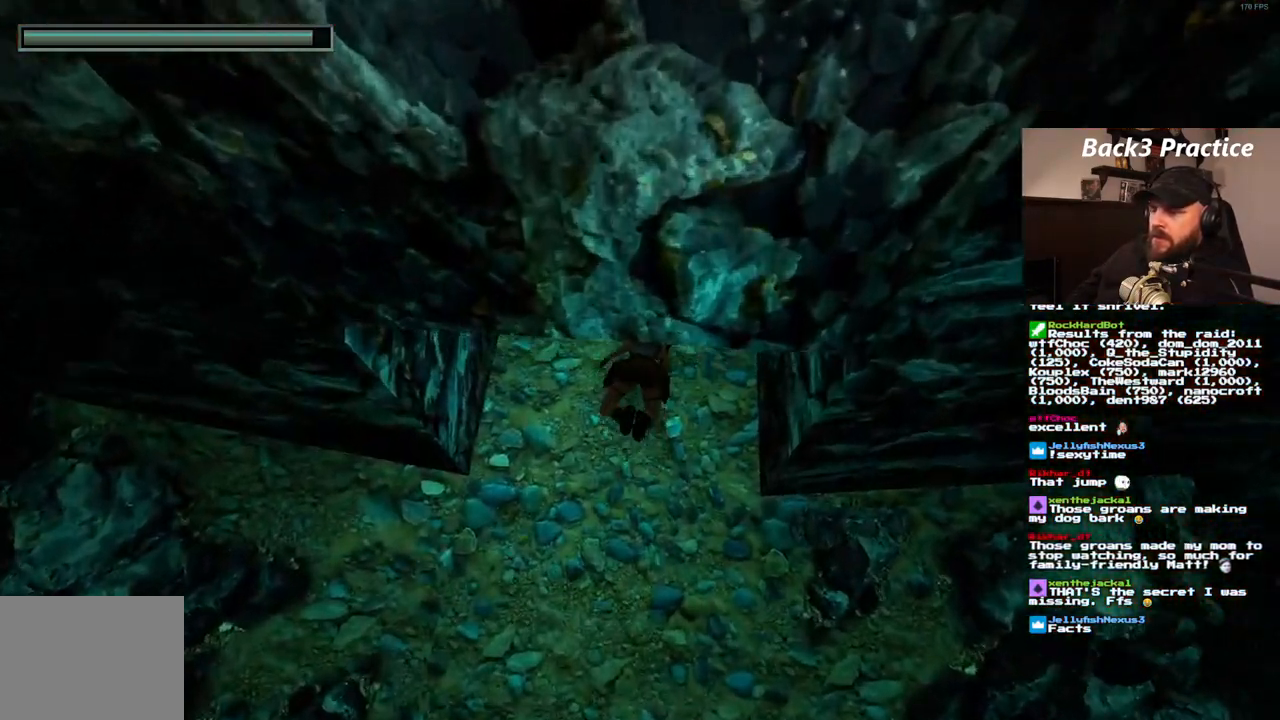
{"dt_ms": 500, "buttons": ["SQUARE"], "left_stick": "center", "right_stick": "center", "events": [[50, "DPAD_DOWN", "up"]]}
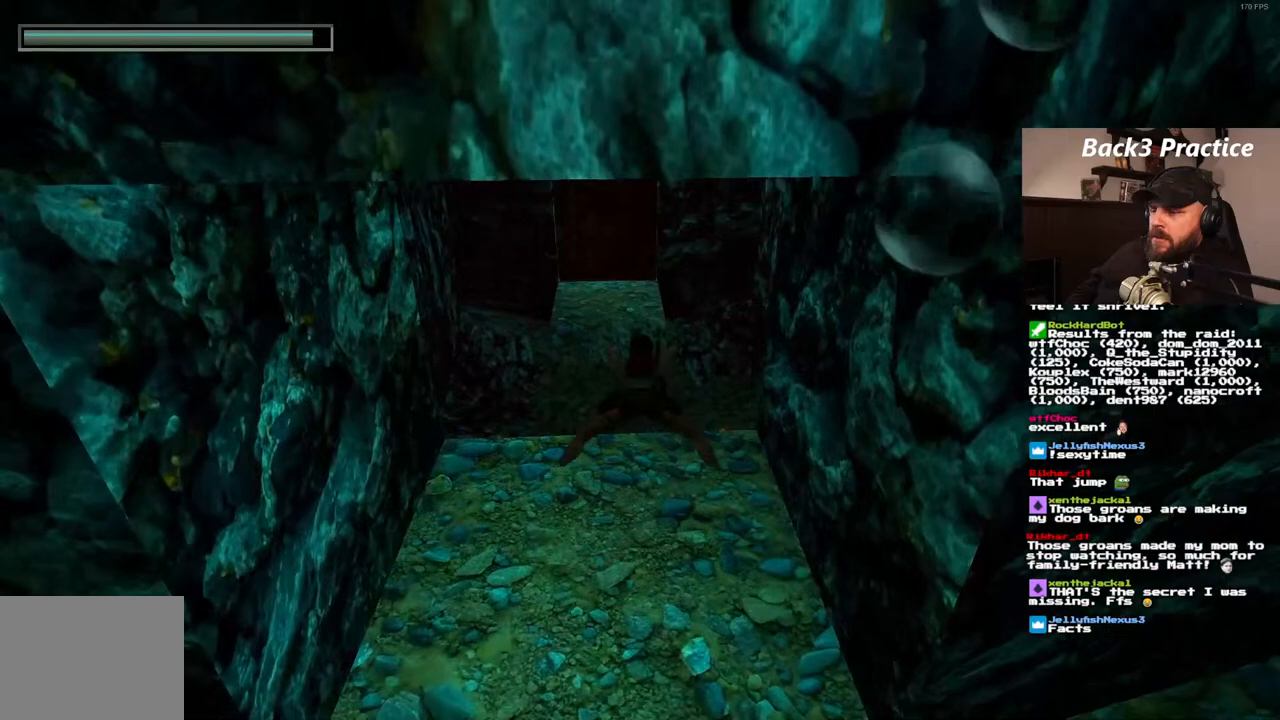
{"dt_ms": 500, "buttons": ["SQUARE", "DPAD_UP", "DPAD_RIGHT"], "left_stick": "center", "right_stick": "center"}
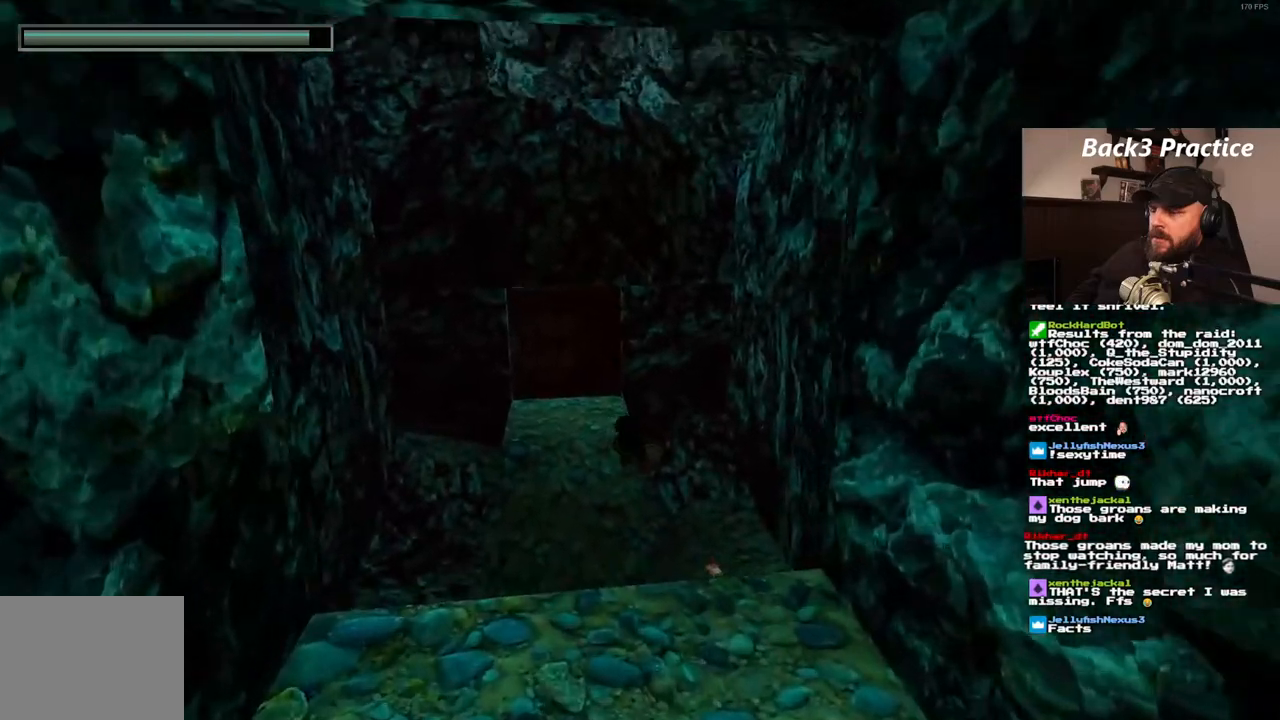
{"dt_ms": 500, "buttons": ["SQUARE"], "left_stick": "center", "right_stick": "center", "events": [[17, "DPAD_RIGHT", "up"], [433, "DPAD_UP", "up"]]}
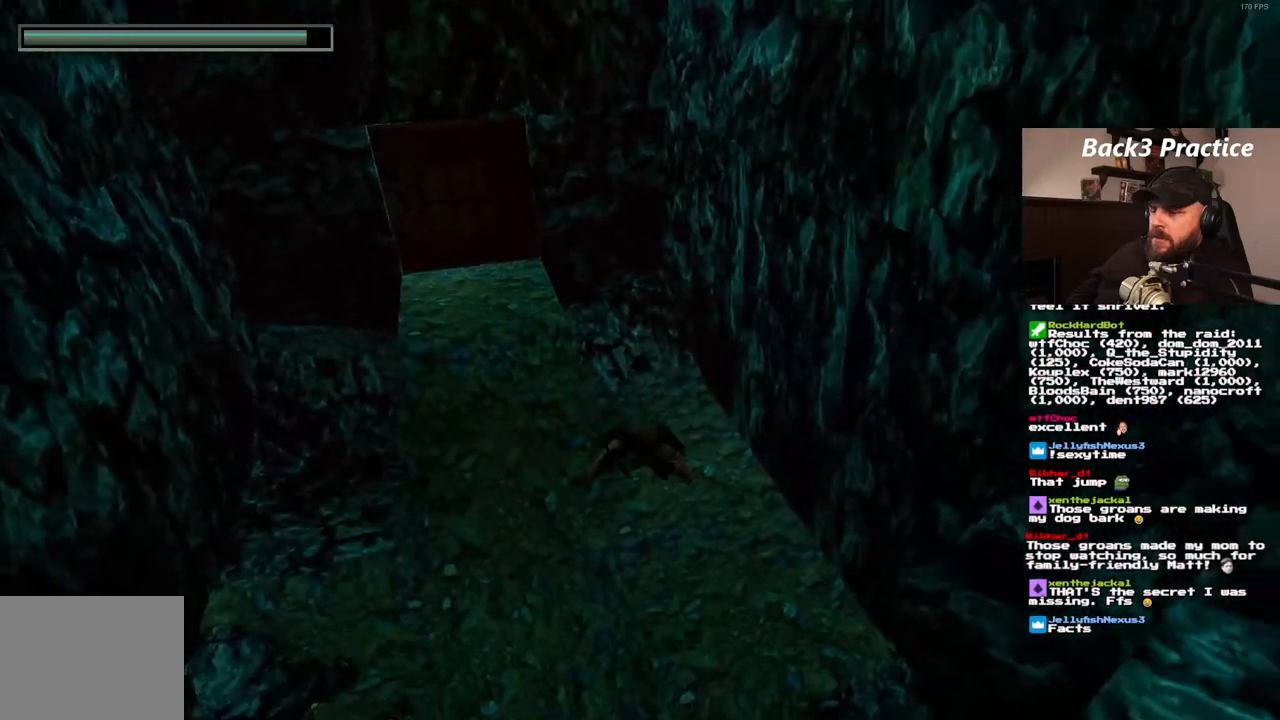
{"dt_ms": 500, "buttons": ["SQUARE"], "left_stick": "center", "right_stick": "center", "events": []}
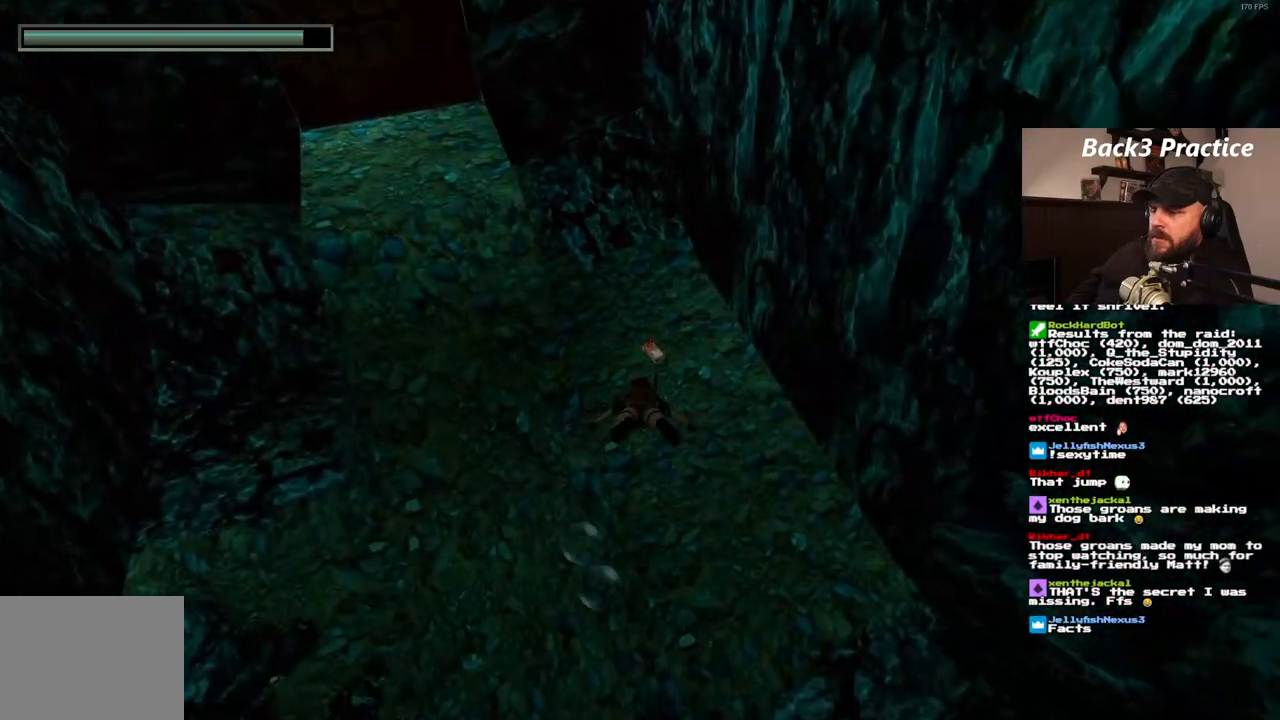
{"dt_ms": 500, "buttons": [], "left_stick": "center", "right_stick": "center", "events": [[67, "SQUARE", "up"]]}
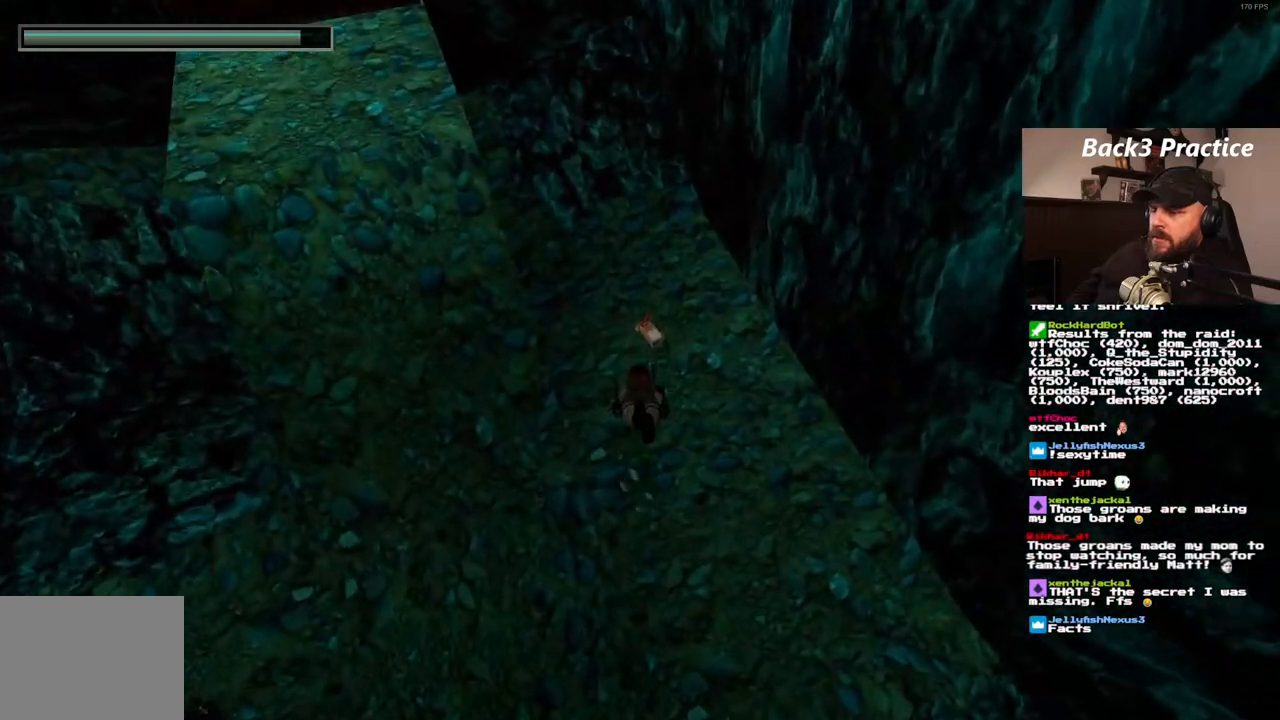
{"dt_ms": 500, "buttons": ["CROSS"], "left_stick": "center", "right_stick": "center", "events": [[17, "CROSS", "down"]]}
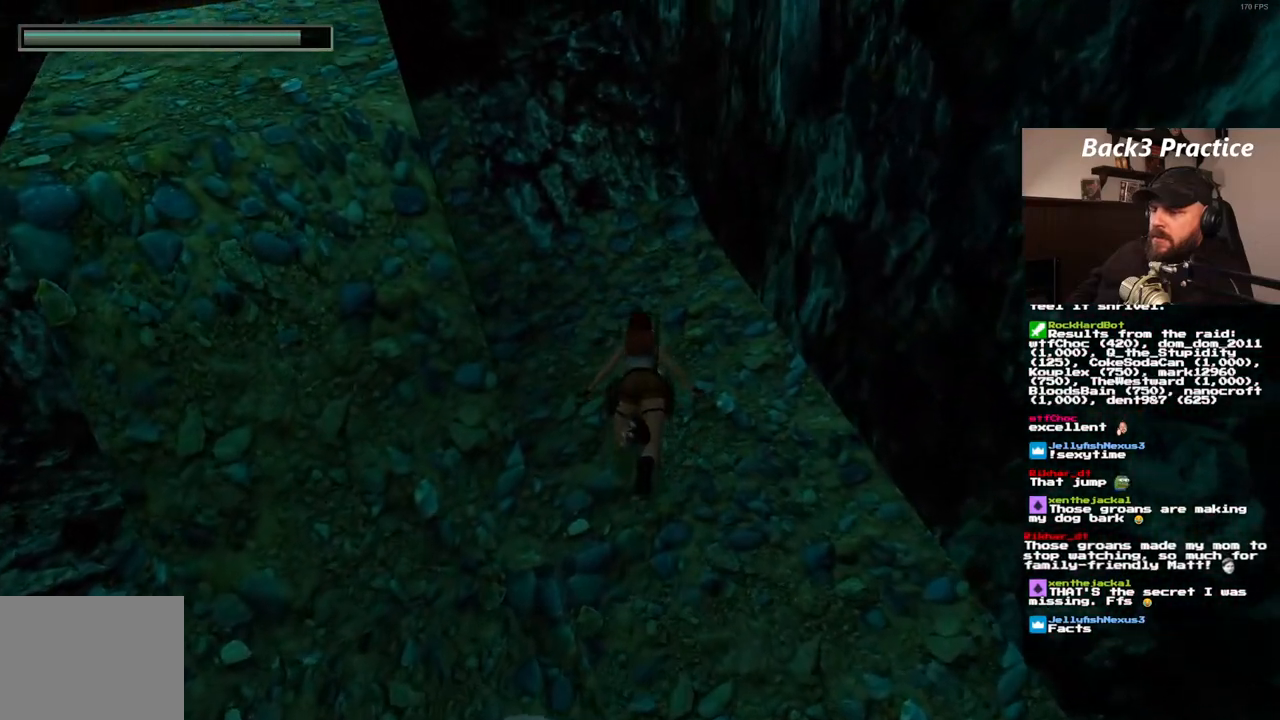
{"dt_ms": 500, "buttons": ["CROSS"], "left_stick": "center", "right_stick": "center", "events": []}